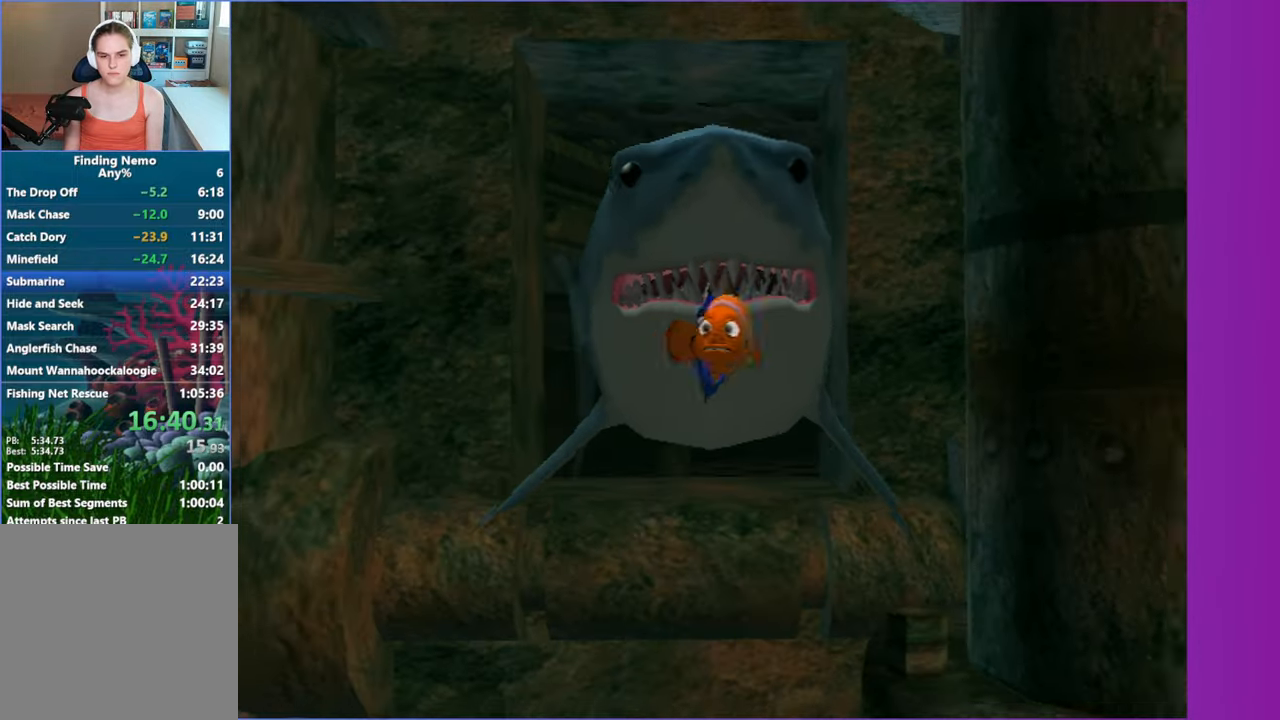
Gameplay with a controller (Xbox layout); each line is a JSON object with the inputs held at the frame after it. "events" lists button and stick changes between this image and that frame as [ms after this image, input, new state], when the widget could be followed in between.
{"buttons": [], "left_stick": "center", "right_stick": "center", "events": [[50, "A", "up"], [133, "A", "down"], [250, "A", "up"], [383, "A", "down"], [467, "A", "up"]]}
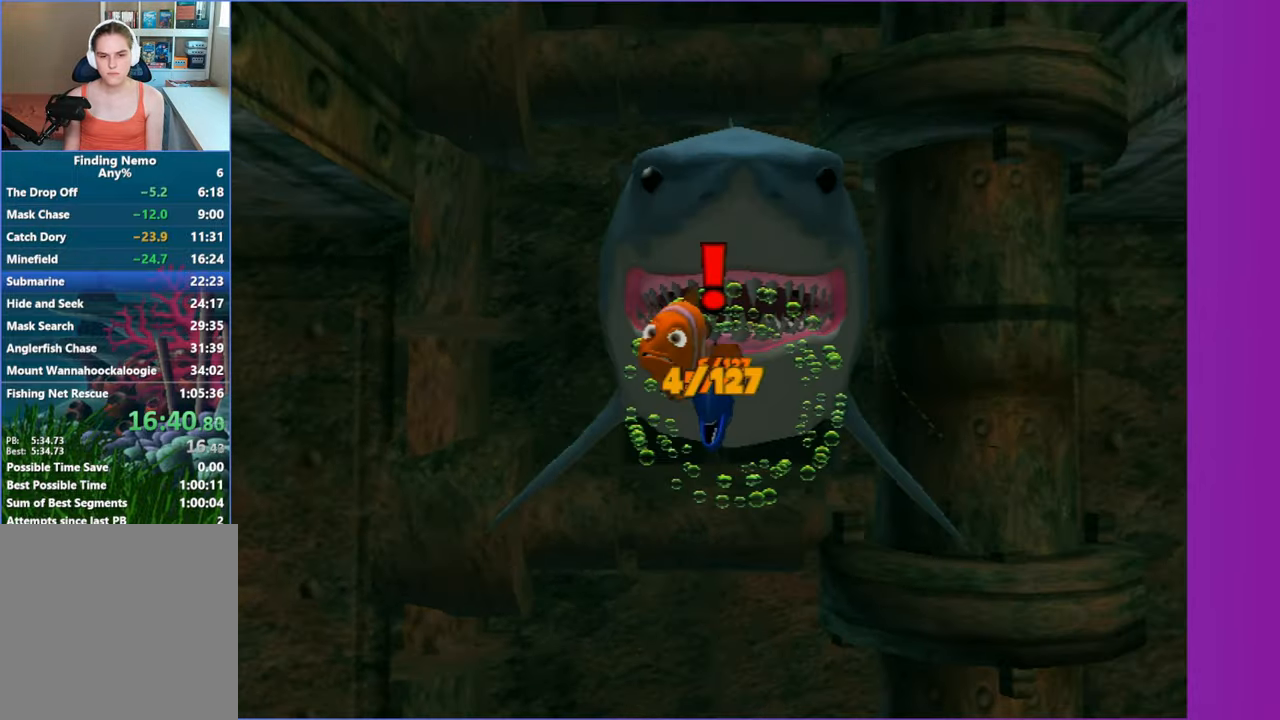
{"buttons": ["DPAD_DOWN"], "left_stick": "center", "right_stick": "center", "events": [[83, "A", "down"], [200, "A", "up"], [200, "DPAD_DOWN", "down"], [317, "A", "down"], [400, "A", "up"]]}
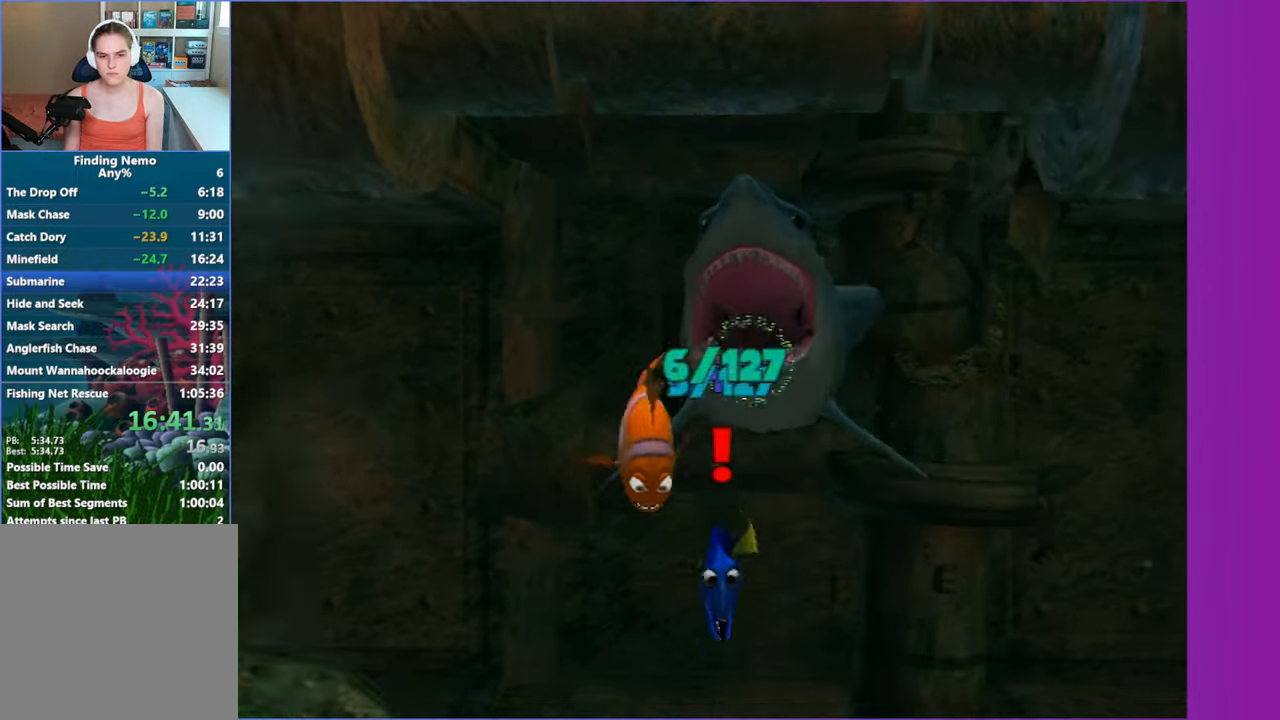
{"buttons": [], "left_stick": "center", "right_stick": "center", "events": [[33, "A", "down"], [150, "A", "up"], [283, "A", "down"], [400, "A", "up"], [500, "DPAD_DOWN", "up"]]}
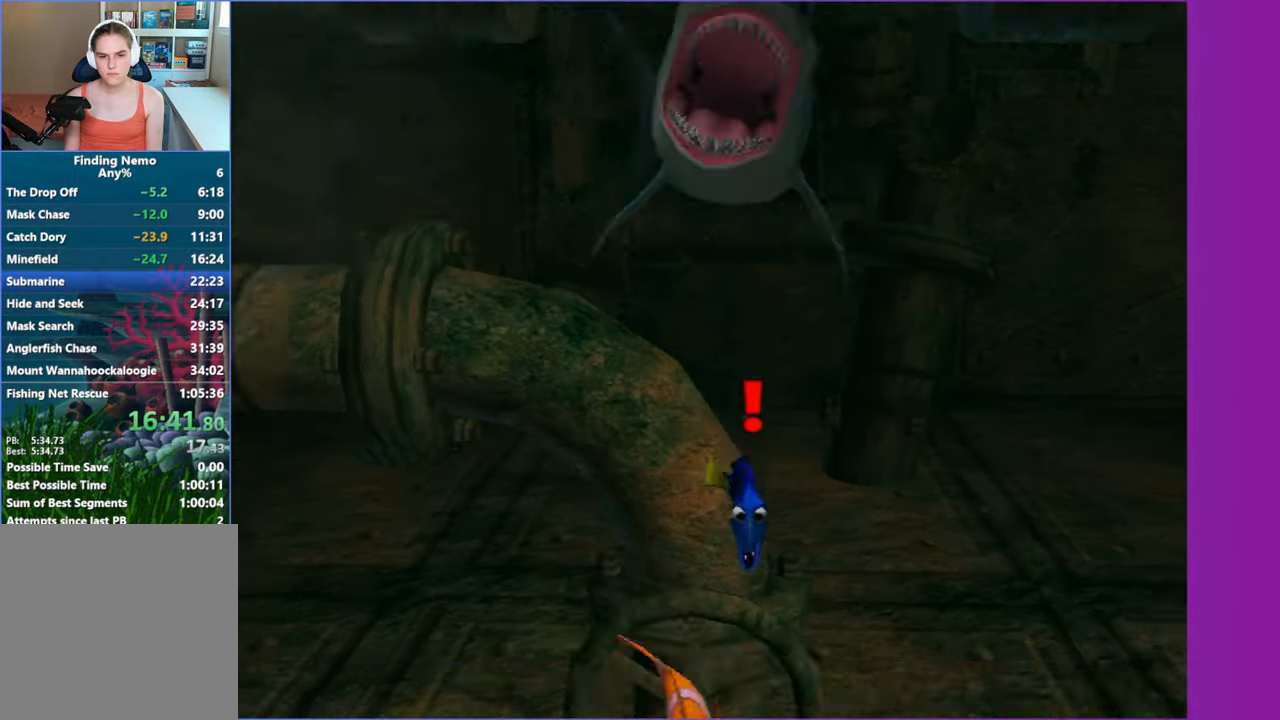
{"buttons": ["DPAD_UP", "DPAD_RIGHT"], "left_stick": "center", "right_stick": "center", "events": [[17, "A", "down"], [117, "DPAD_UP", "down"], [167, "A", "up"], [267, "A", "down"], [350, "DPAD_RIGHT", "down"], [367, "A", "up"]]}
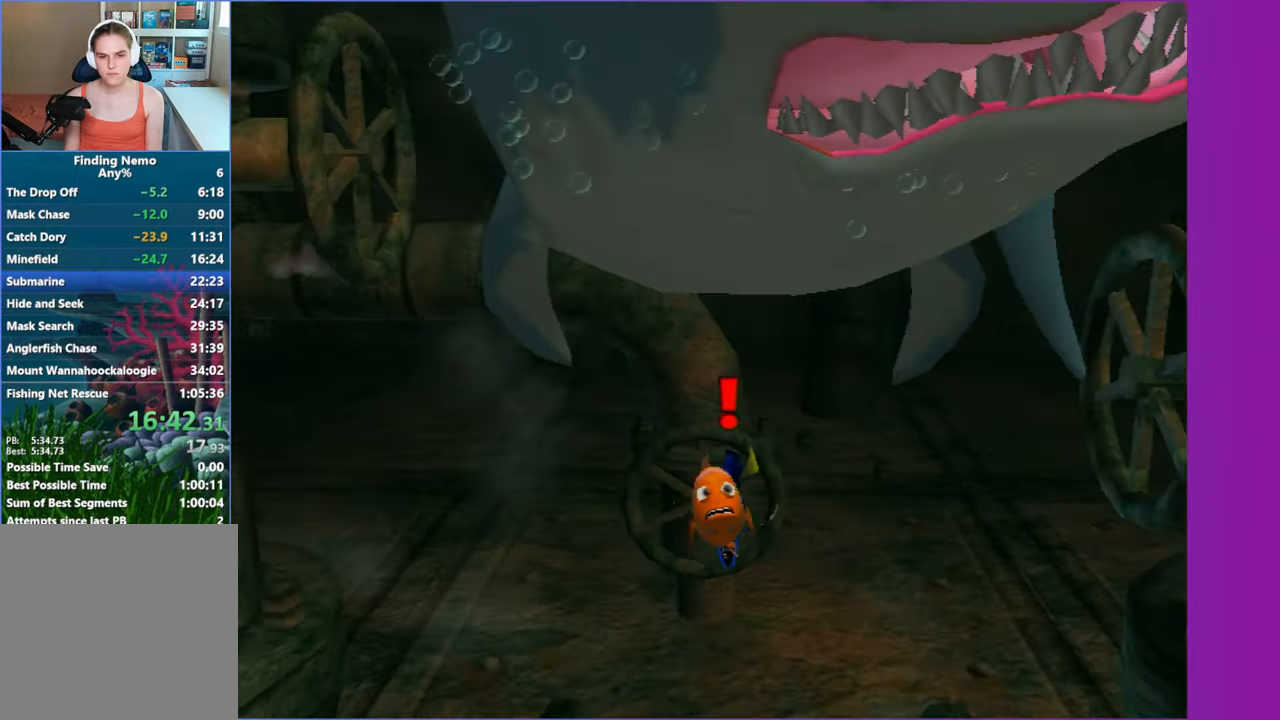
{"buttons": ["A", "DPAD_UP"], "left_stick": "center", "right_stick": "center", "events": [[33, "A", "down"], [33, "DPAD_RIGHT", "up"], [33, "DPAD_UP", "up"], [133, "A", "up"], [233, "A", "down"], [350, "A", "up"], [433, "DPAD_LEFT", "down"], [433, "DPAD_UP", "down"], [467, "A", "down"], [500, "DPAD_LEFT", "up"]]}
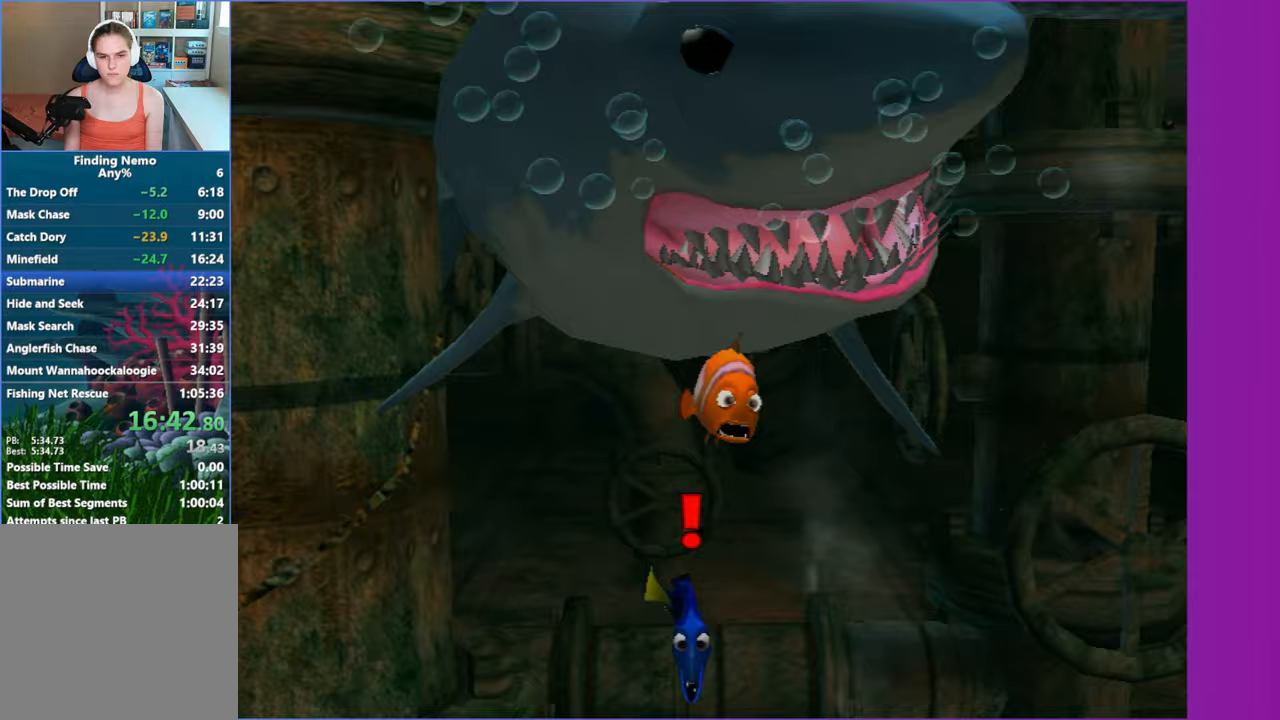
{"buttons": ["A"], "left_stick": "center", "right_stick": "center", "events": [[50, "DPAD_UP", "up"], [83, "A", "up"], [200, "A", "down"], [217, "DPAD_UP", "down"], [317, "A", "up"], [350, "DPAD_UP", "up"], [467, "A", "down"]]}
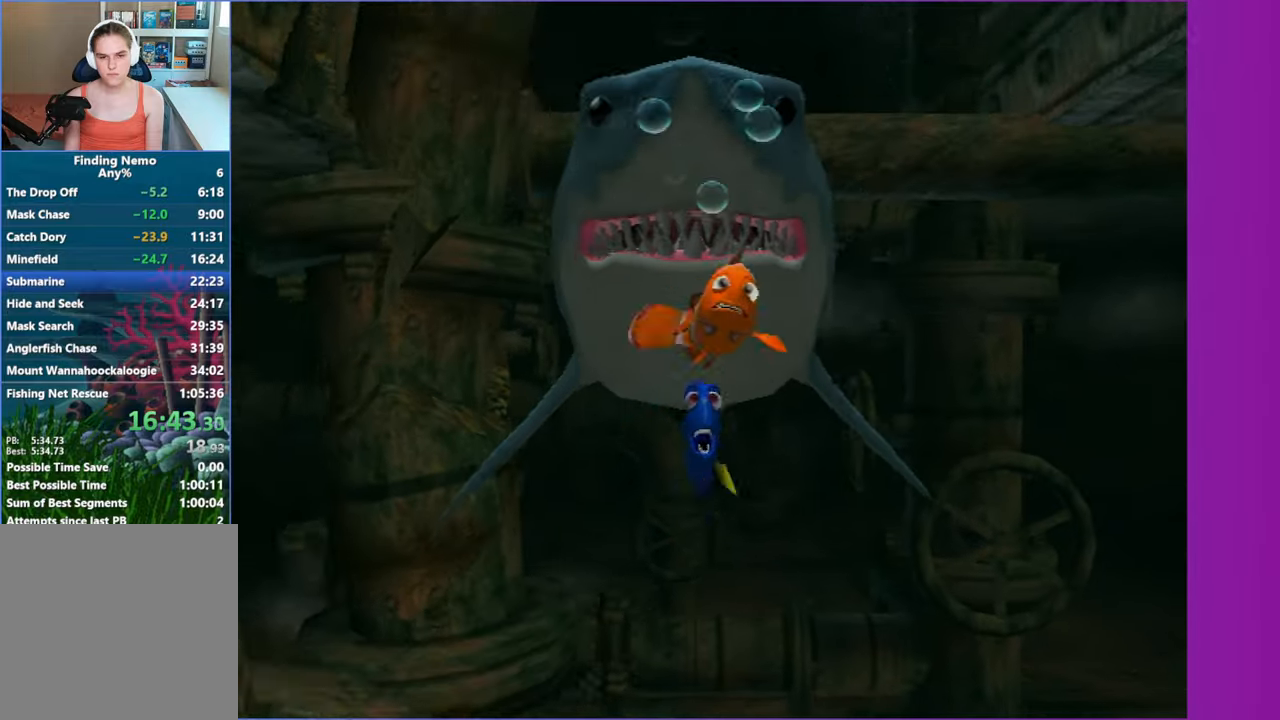
{"buttons": ["A"], "left_stick": "center", "right_stick": "center", "events": [[67, "A", "up"], [183, "A", "down"], [267, "DPAD_DOWN", "down"], [300, "A", "up"], [367, "DPAD_DOWN", "up"], [417, "A", "down"]]}
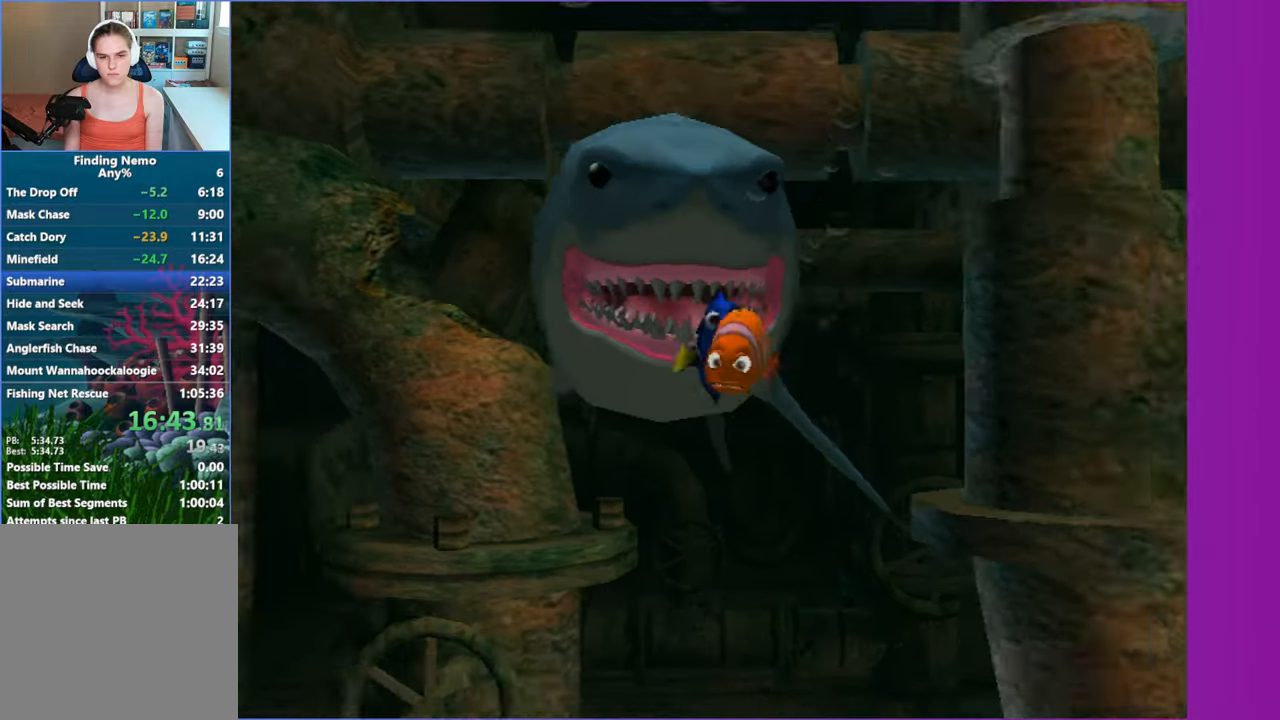
{"buttons": [], "left_stick": "center", "right_stick": "center", "events": [[33, "A", "up"], [150, "A", "down"], [233, "A", "up"], [383, "A", "down"], [450, "A", "up"]]}
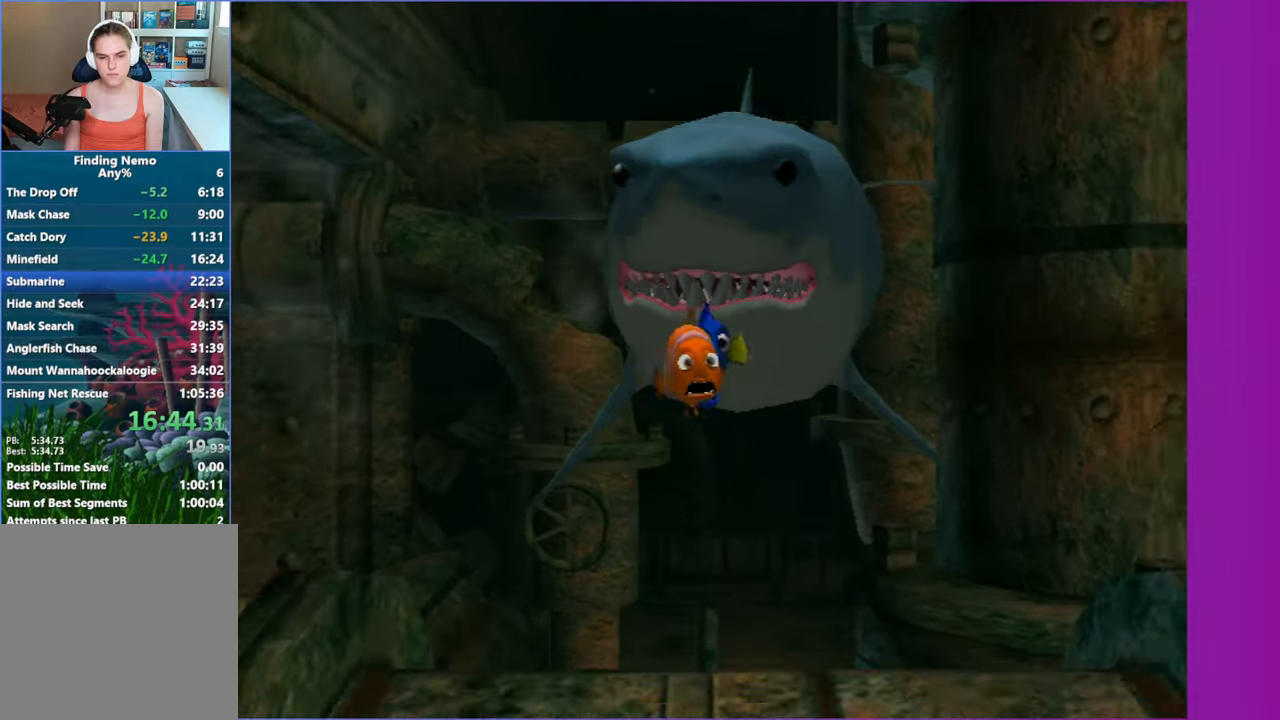
{"buttons": ["A"], "left_stick": "center", "right_stick": "center", "events": [[67, "A", "down"], [167, "A", "up"], [267, "A", "down"], [383, "A", "up"], [483, "A", "down"]]}
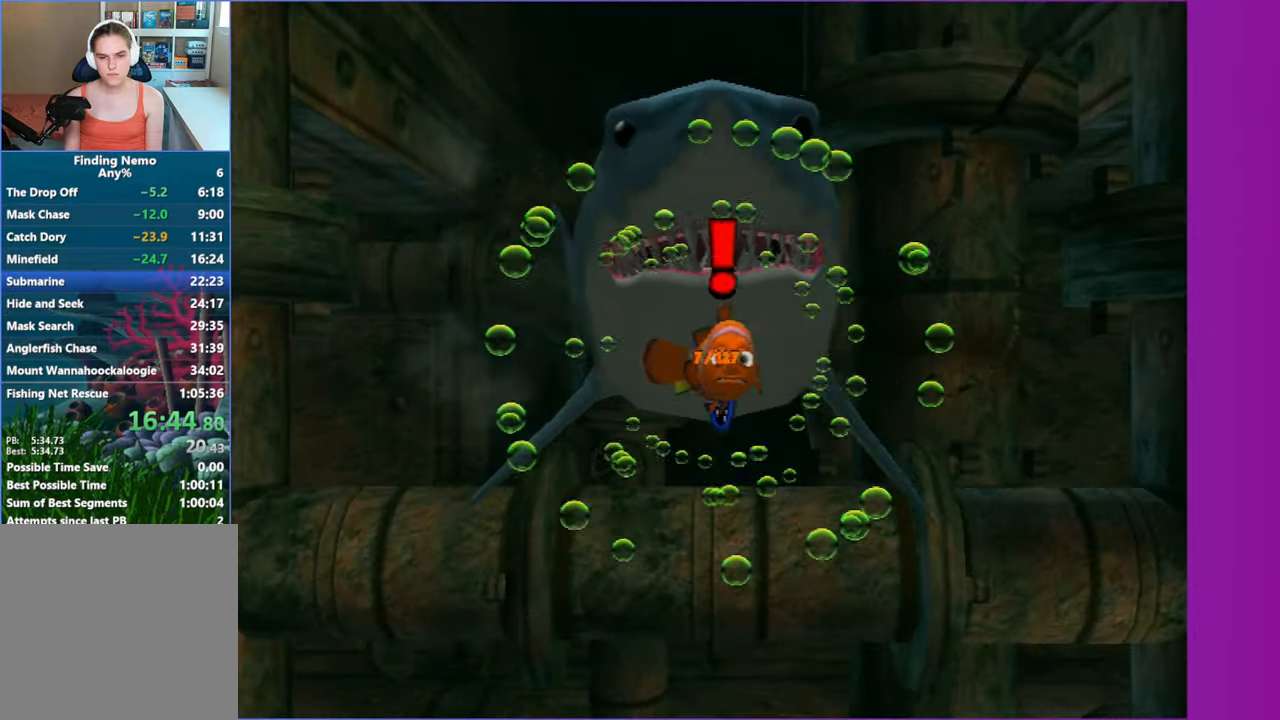
{"buttons": ["A", "DPAD_DOWN"], "left_stick": "center", "right_stick": "center", "events": [[83, "A", "up"], [200, "A", "down"], [267, "DPAD_DOWN", "down"], [333, "A", "up"], [433, "A", "down"]]}
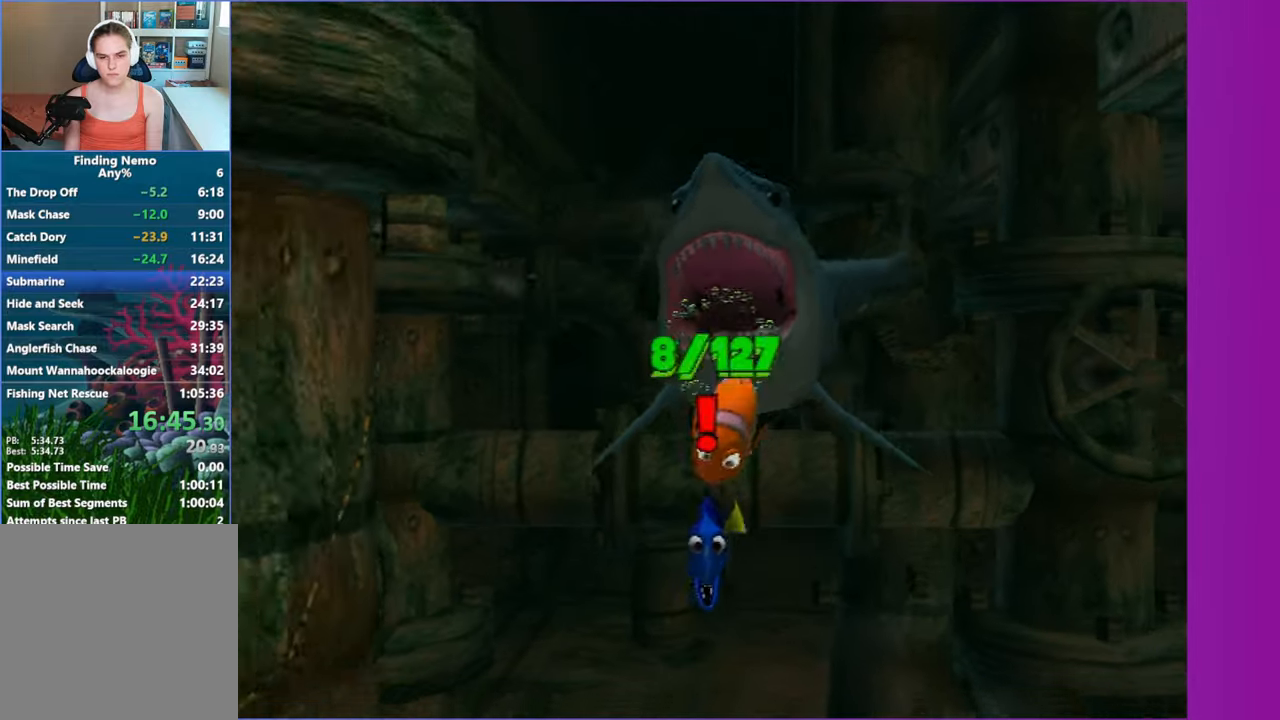
{"buttons": ["A"], "left_stick": "center", "right_stick": "center", "events": [[33, "A", "up"], [167, "A", "down"], [283, "A", "up"], [400, "A", "down"], [467, "DPAD_DOWN", "up"]]}
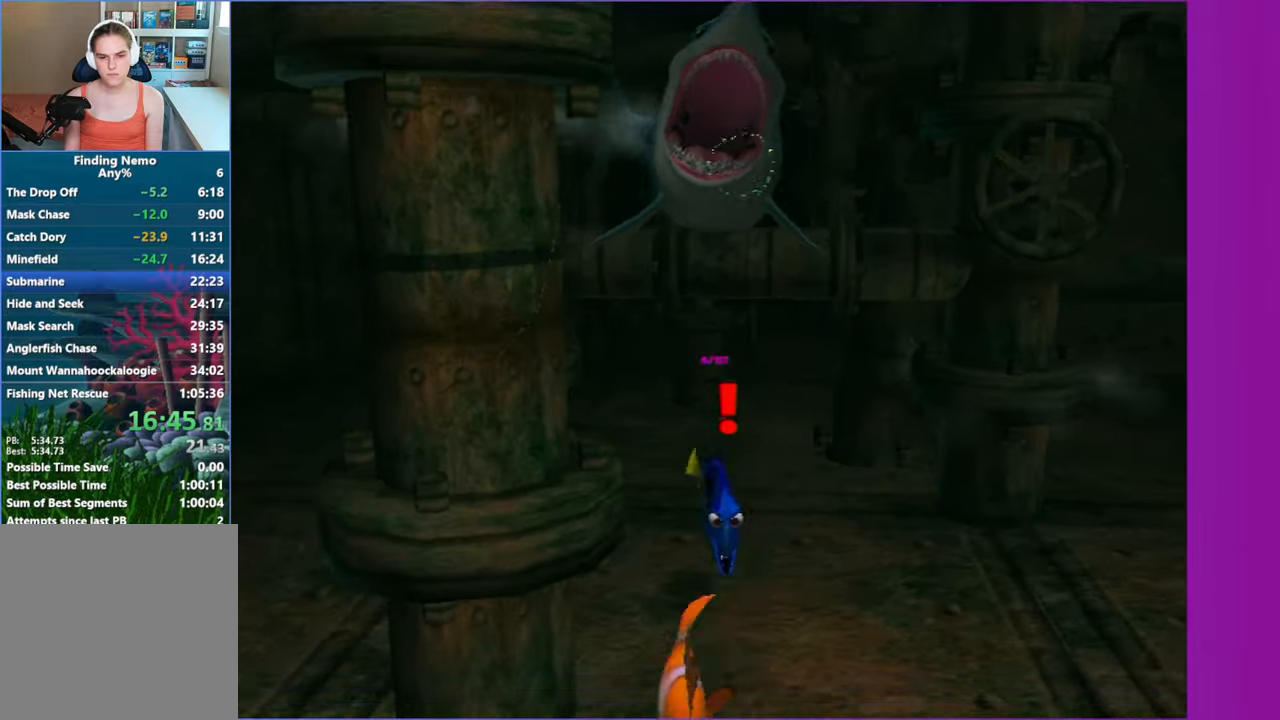
{"buttons": [], "left_stick": "center", "right_stick": "center", "events": [[17, "A", "up"], [117, "A", "down"], [117, "left_stick", "up"], [250, "A", "up"], [367, "A", "down"], [417, "left_stick", "center"], [467, "A", "up"]]}
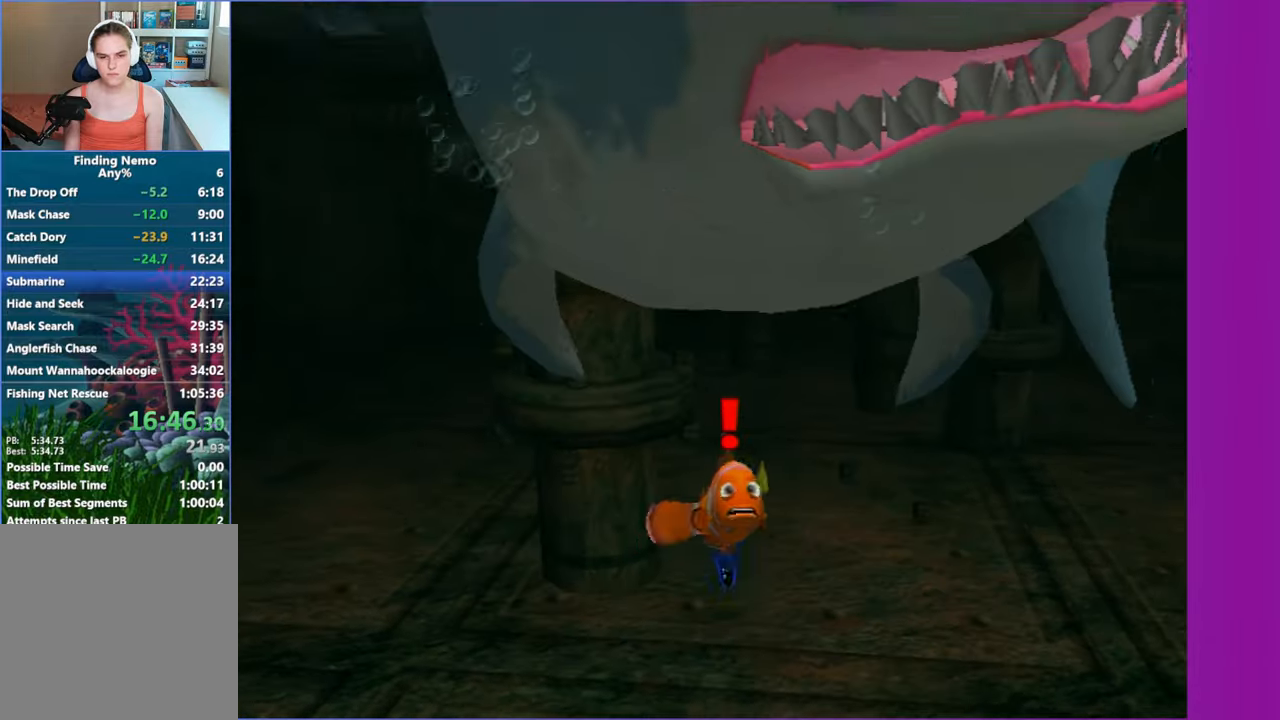
{"buttons": [], "left_stick": "center", "right_stick": "center", "events": [[100, "A", "down"], [200, "A", "up"], [300, "A", "down"], [333, "left_stick", "up"], [400, "A", "up"], [450, "left_stick", "center"]]}
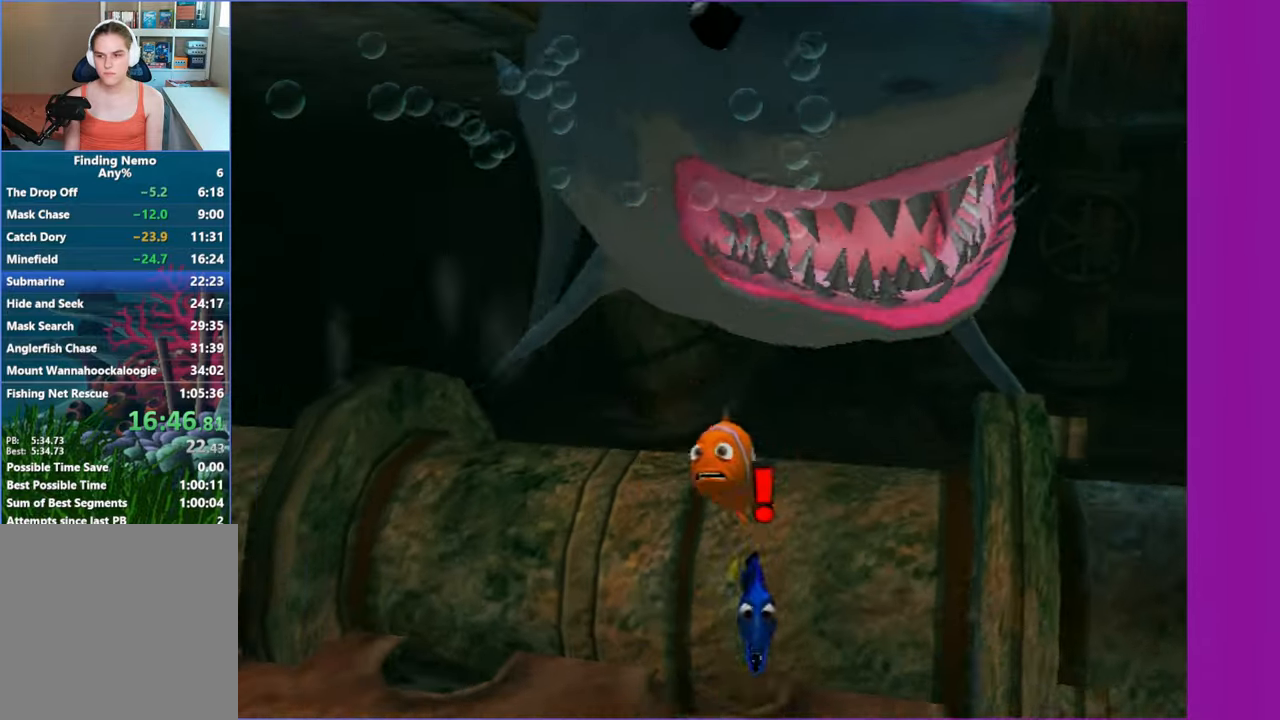
{"buttons": ["A"], "left_stick": "up", "right_stick": "center", "events": [[17, "A", "down"], [100, "A", "up"], [233, "A", "down"], [300, "A", "up"], [400, "left_stick", "up"], [417, "A", "down"]]}
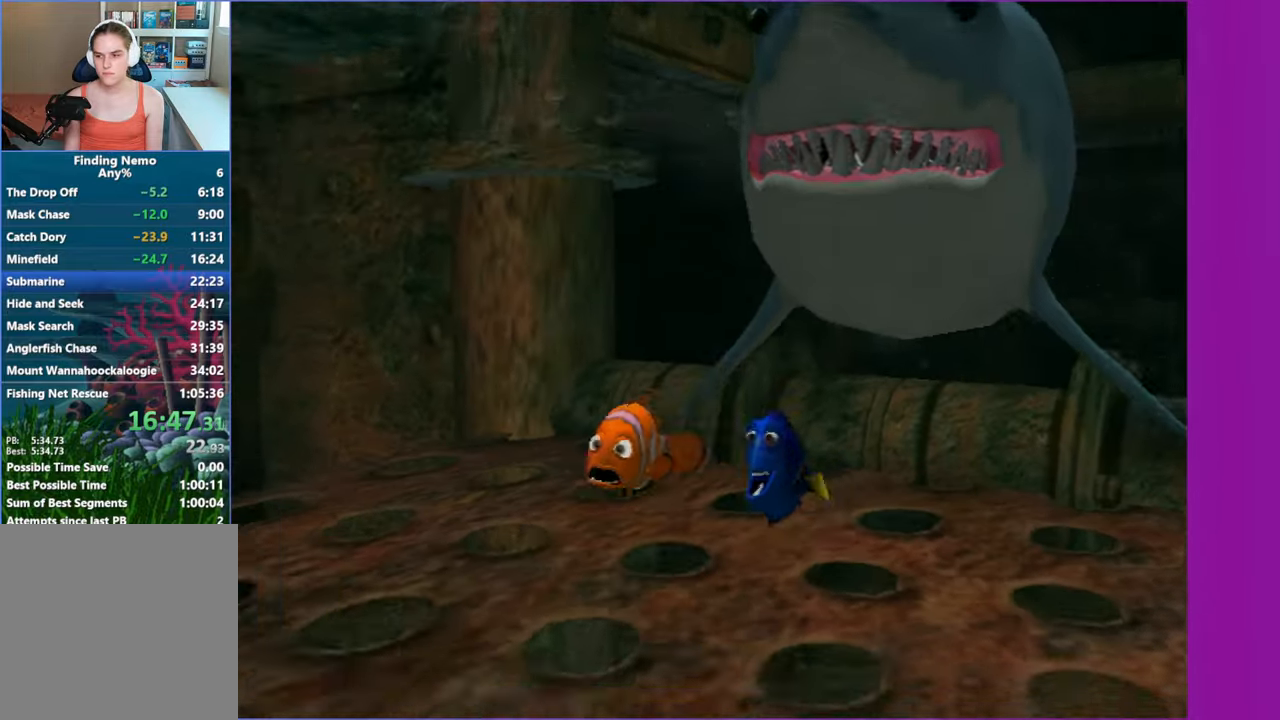
{"buttons": [], "left_stick": "right", "right_stick": "center", "events": [[17, "A", "up"], [17, "left_stick", "center"], [150, "A", "down"], [233, "A", "up"], [350, "A", "down"], [450, "A", "up"], [467, "left_stick", "right"]]}
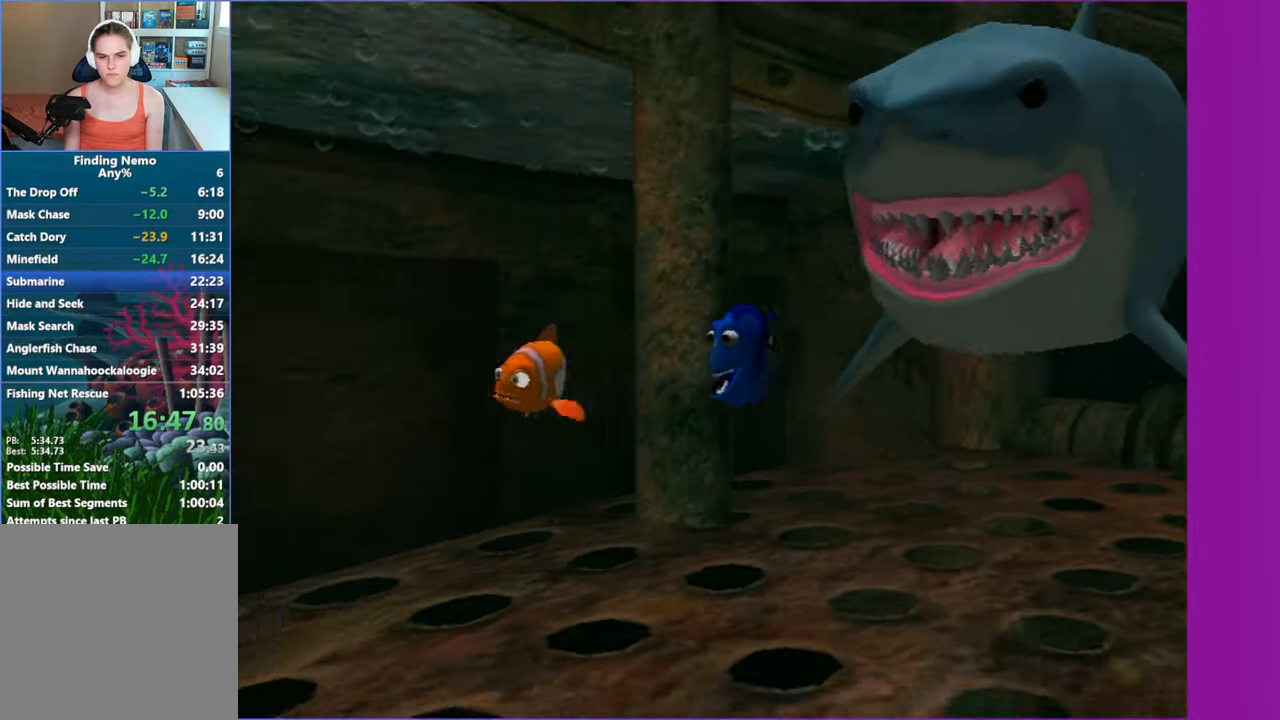
{"buttons": [], "left_stick": "up-right", "right_stick": "center", "events": [[83, "A", "down"], [200, "A", "up"], [250, "left_stick", "up-right"], [333, "A", "down"], [450, "A", "up"]]}
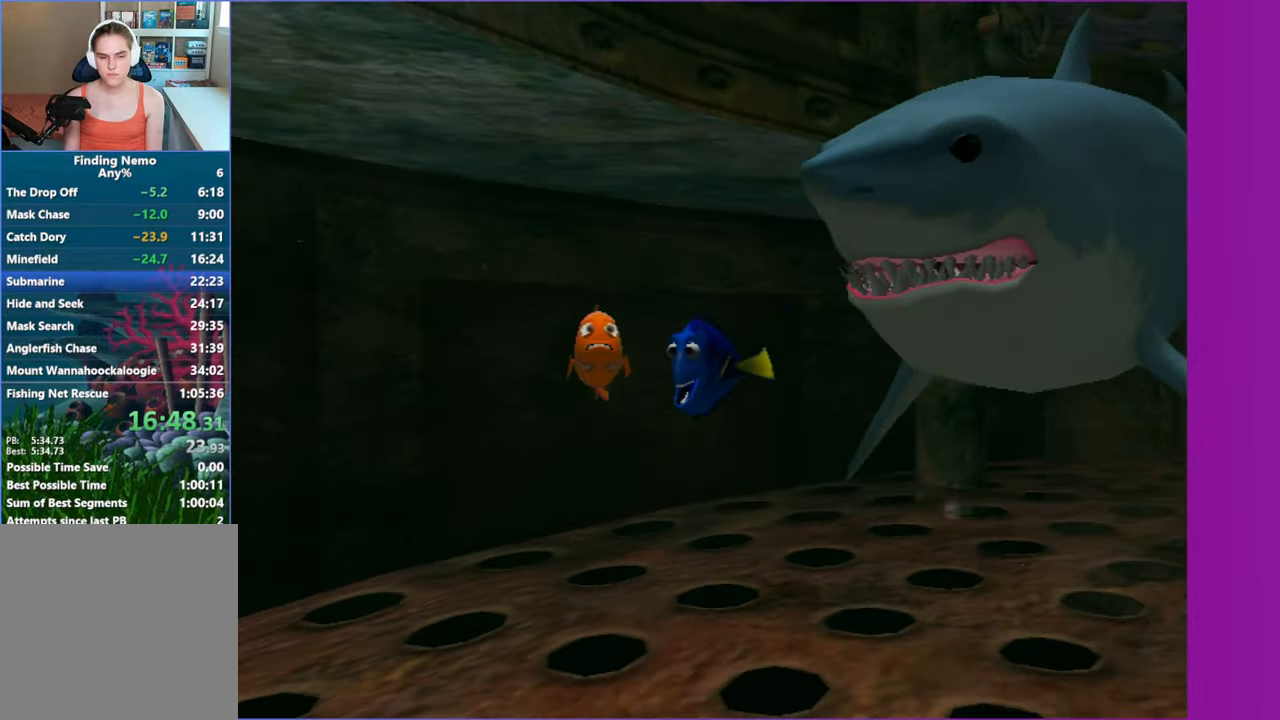
{"buttons": [], "left_stick": "center", "right_stick": "center", "events": [[33, "left_stick", "center"], [83, "A", "down"], [200, "A", "up"], [250, "left_stick", "right"], [350, "A", "down"], [417, "left_stick", "center"], [433, "A", "up"]]}
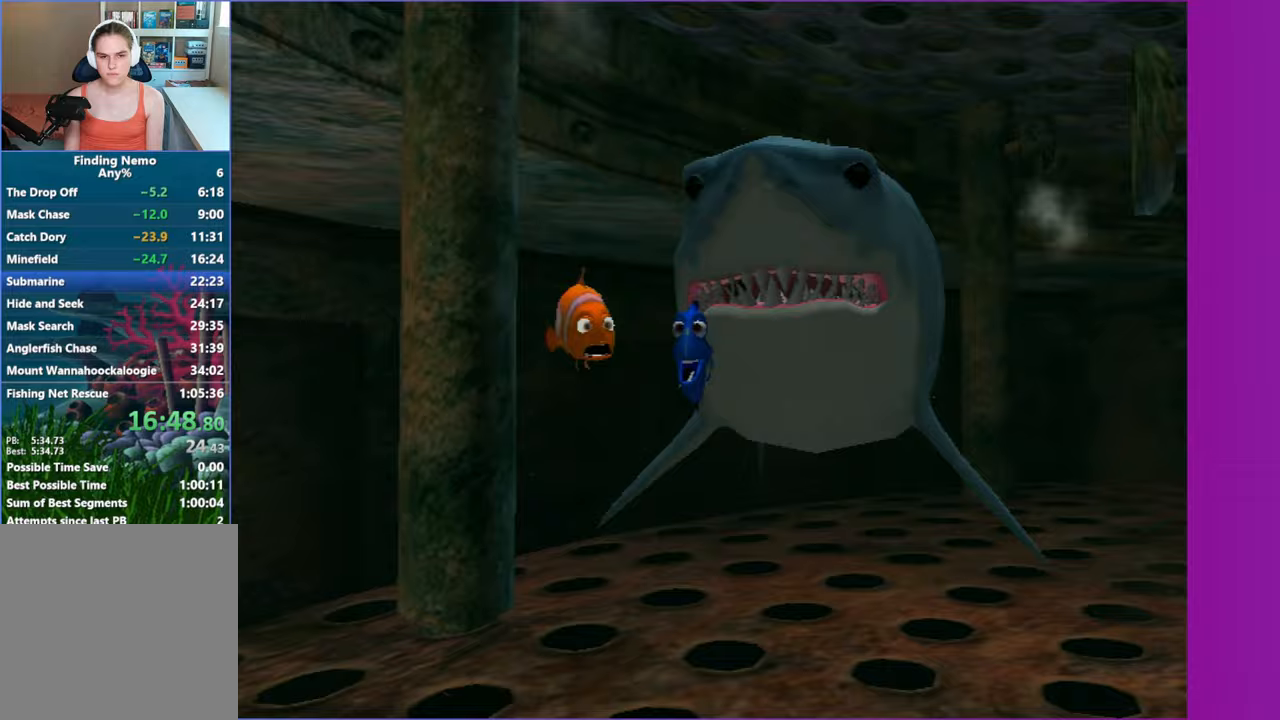
{"buttons": [], "left_stick": "center", "right_stick": "center", "events": [[67, "A", "down"], [167, "A", "up"], [167, "left_stick", "right"], [300, "A", "down"], [333, "left_stick", "center"], [400, "A", "up"]]}
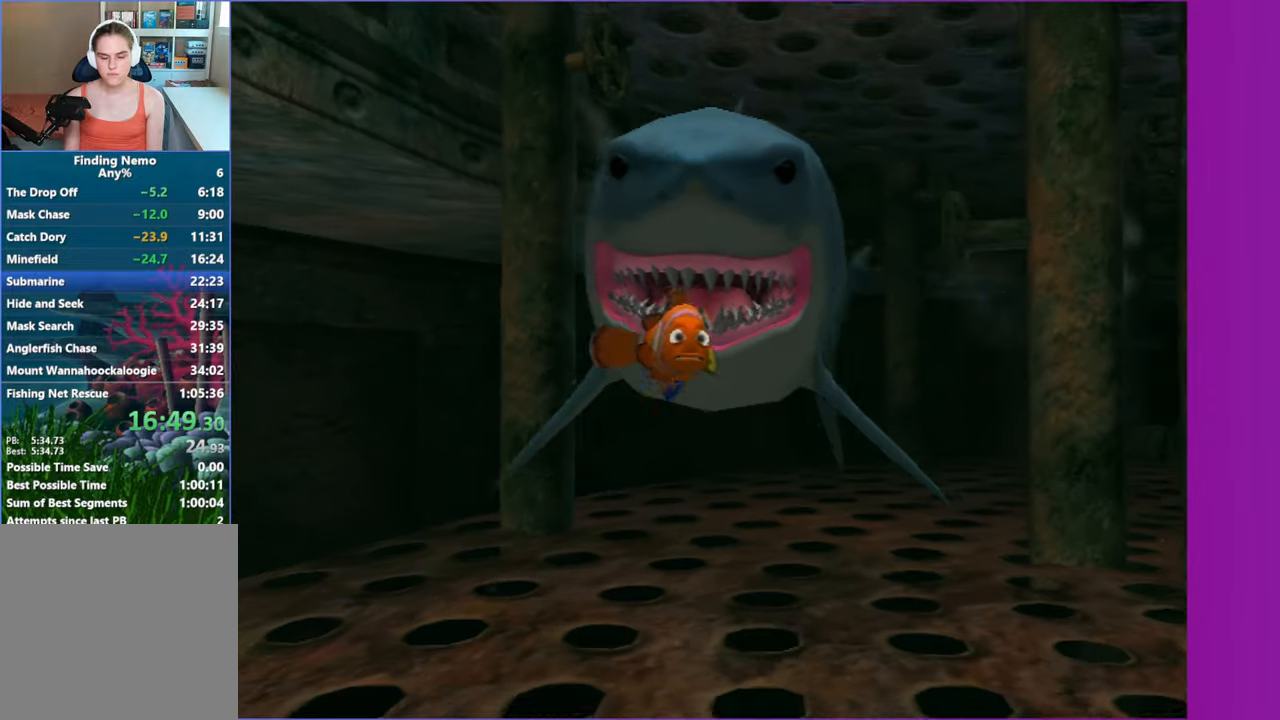
{"buttons": ["A"], "left_stick": "center", "right_stick": "center", "events": [[17, "A", "down"], [133, "A", "up"], [250, "A", "down"], [383, "A", "up"], [483, "A", "down"]]}
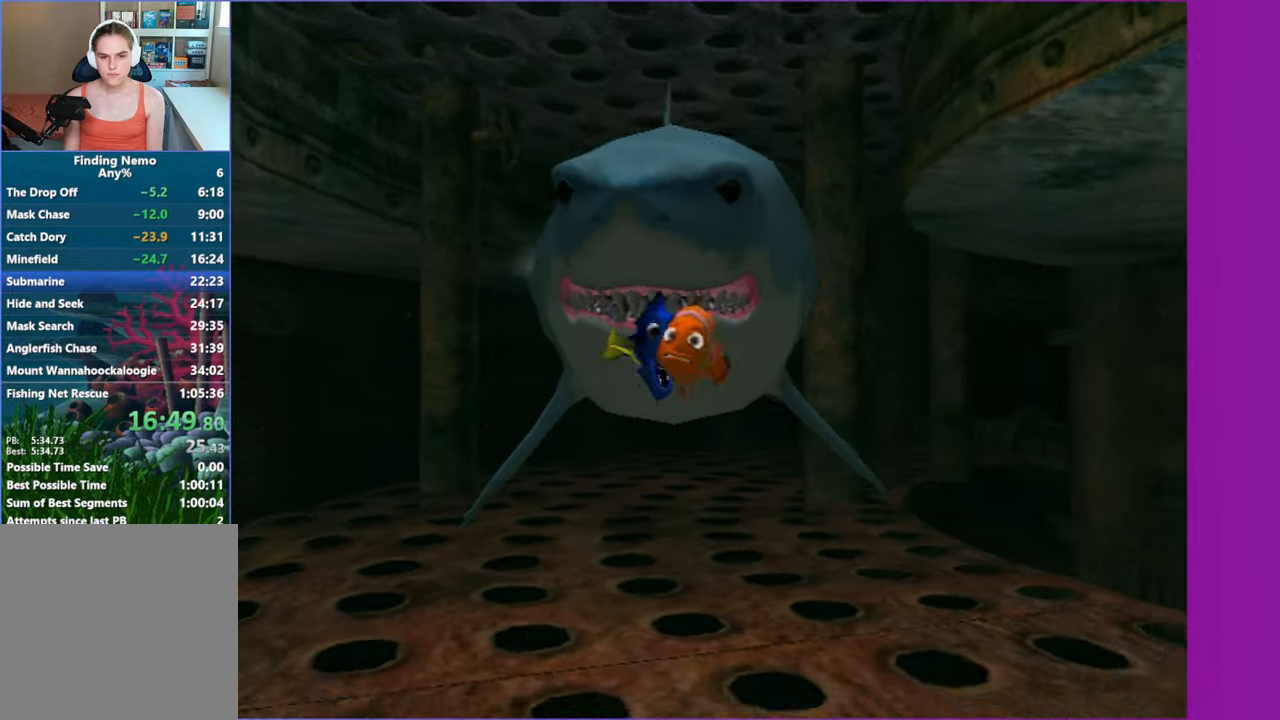
{"buttons": ["A"], "left_stick": "center", "right_stick": "center", "events": [[100, "A", "up"], [150, "left_stick", "left"], [217, "A", "down"], [250, "left_stick", "center"], [317, "A", "up"], [417, "A", "down"]]}
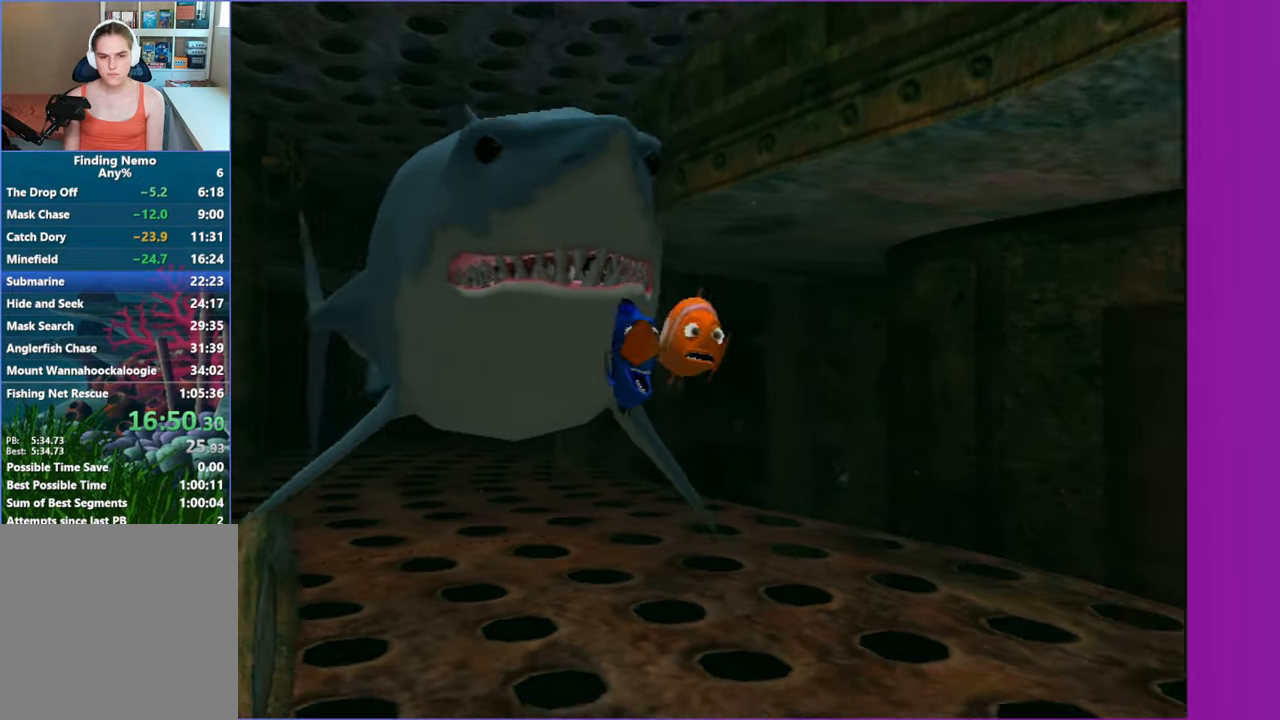
{"buttons": ["A"], "left_stick": "left", "right_stick": "center", "events": [[17, "left_stick", "left"], [67, "A", "up"], [183, "A", "down"], [183, "left_stick", "center"], [300, "A", "up"], [417, "A", "down"], [433, "left_stick", "left"]]}
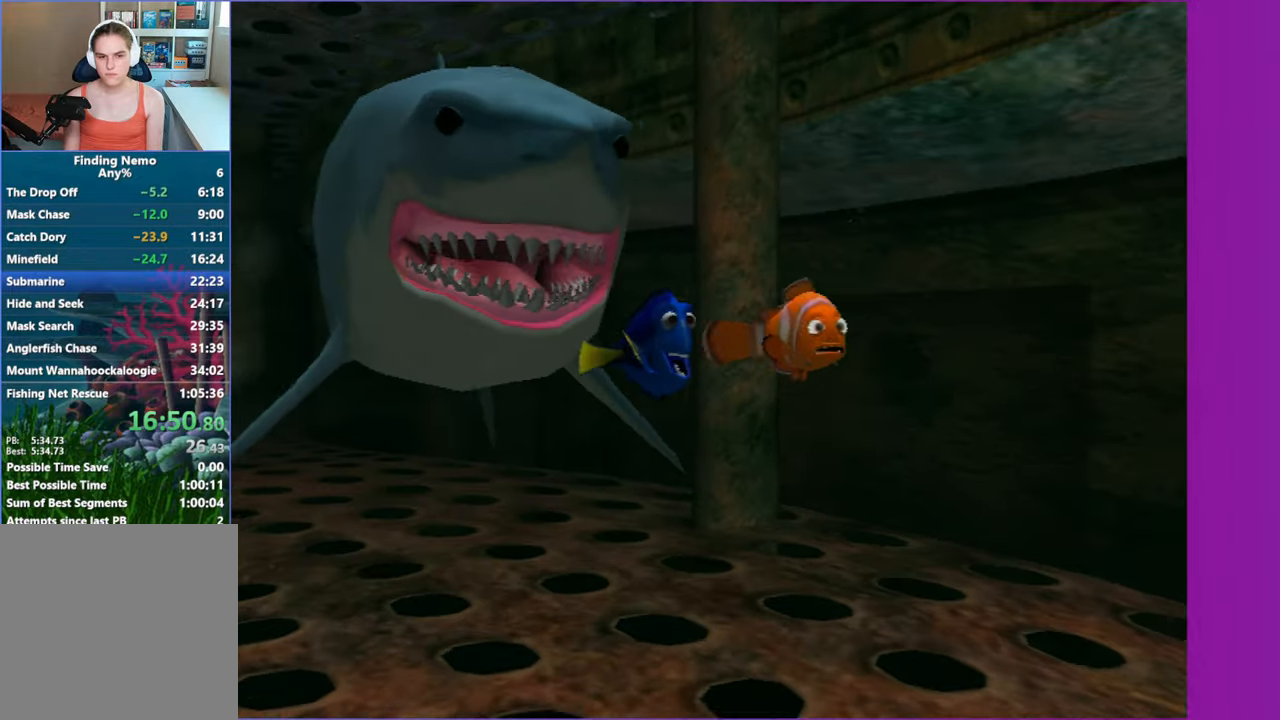
{"buttons": ["A"], "left_stick": "center", "right_stick": "center", "events": [[50, "A", "up"], [183, "A", "down"], [300, "A", "up"], [300, "left_stick", "center"], [417, "A", "down"]]}
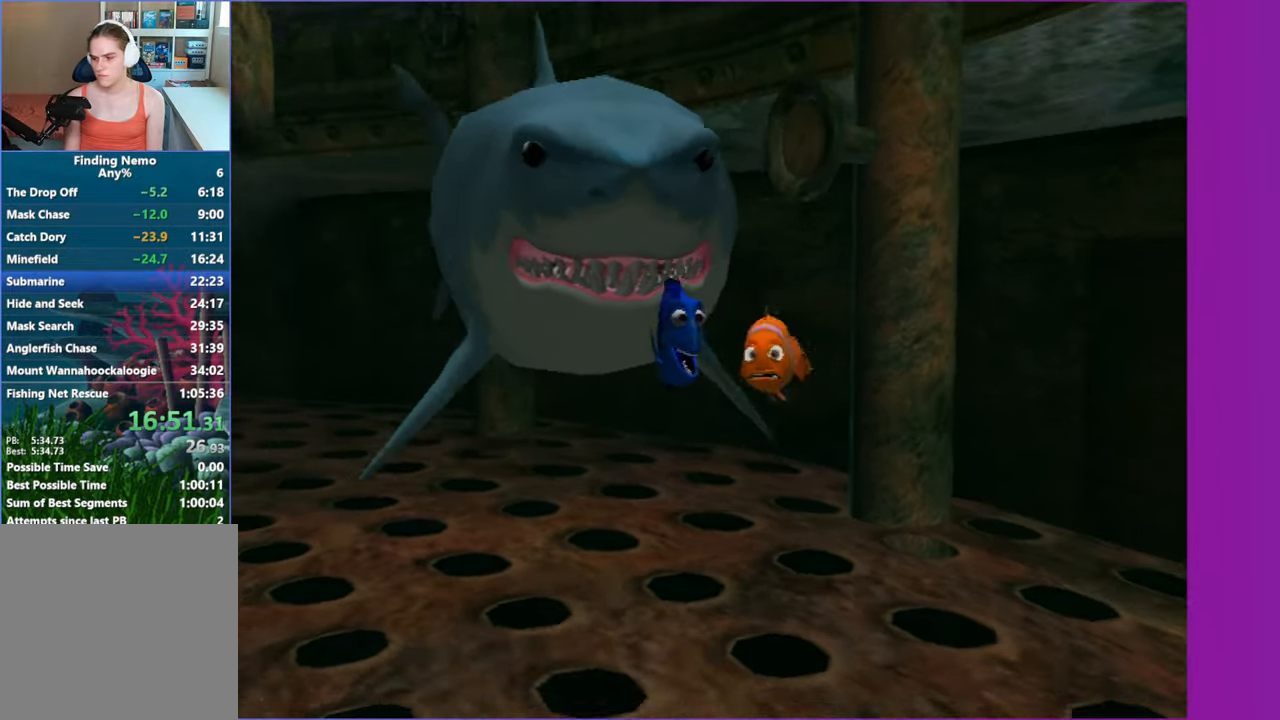
{"buttons": [], "left_stick": "center", "right_stick": "center", "events": [[17, "A", "up"], [133, "A", "down"], [267, "A", "up"], [383, "A", "down"], [500, "A", "up"]]}
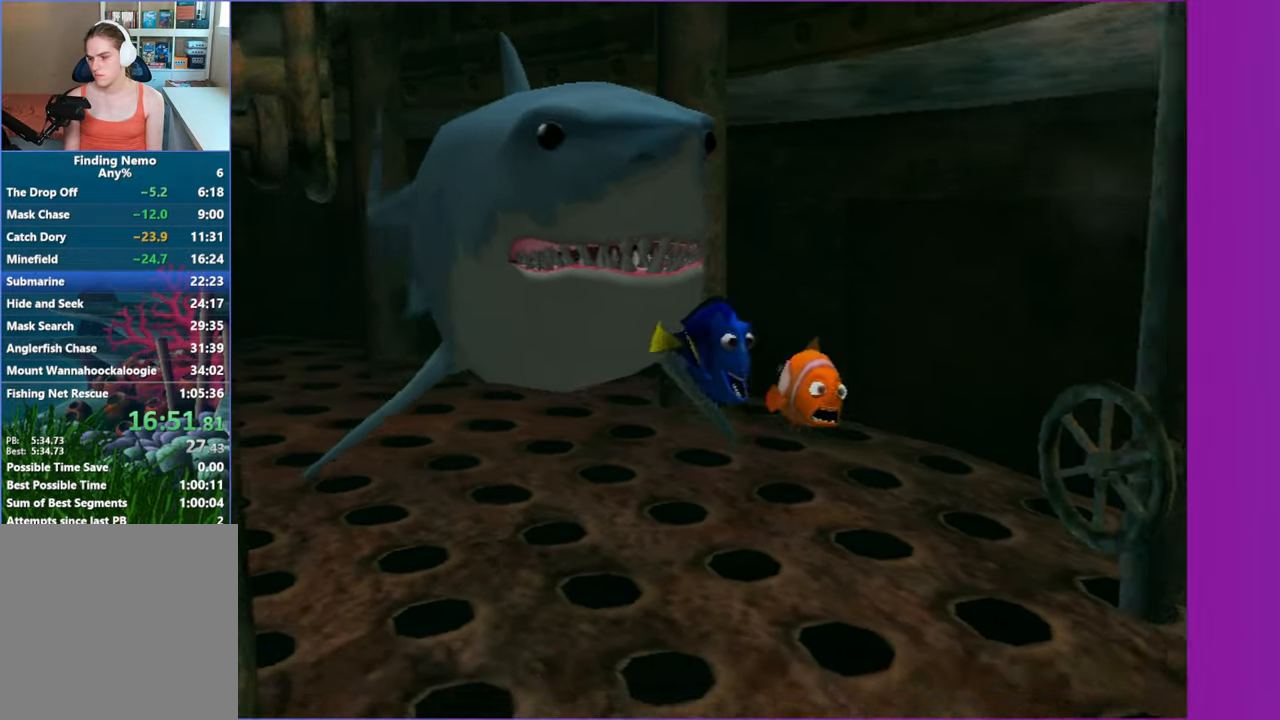
{"buttons": [], "left_stick": "up-left", "right_stick": "center", "events": [[67, "left_stick", "left"], [117, "A", "down"], [217, "A", "up"], [217, "left_stick", "center"], [350, "A", "down"], [450, "left_stick", "up-left"], [467, "A", "up"]]}
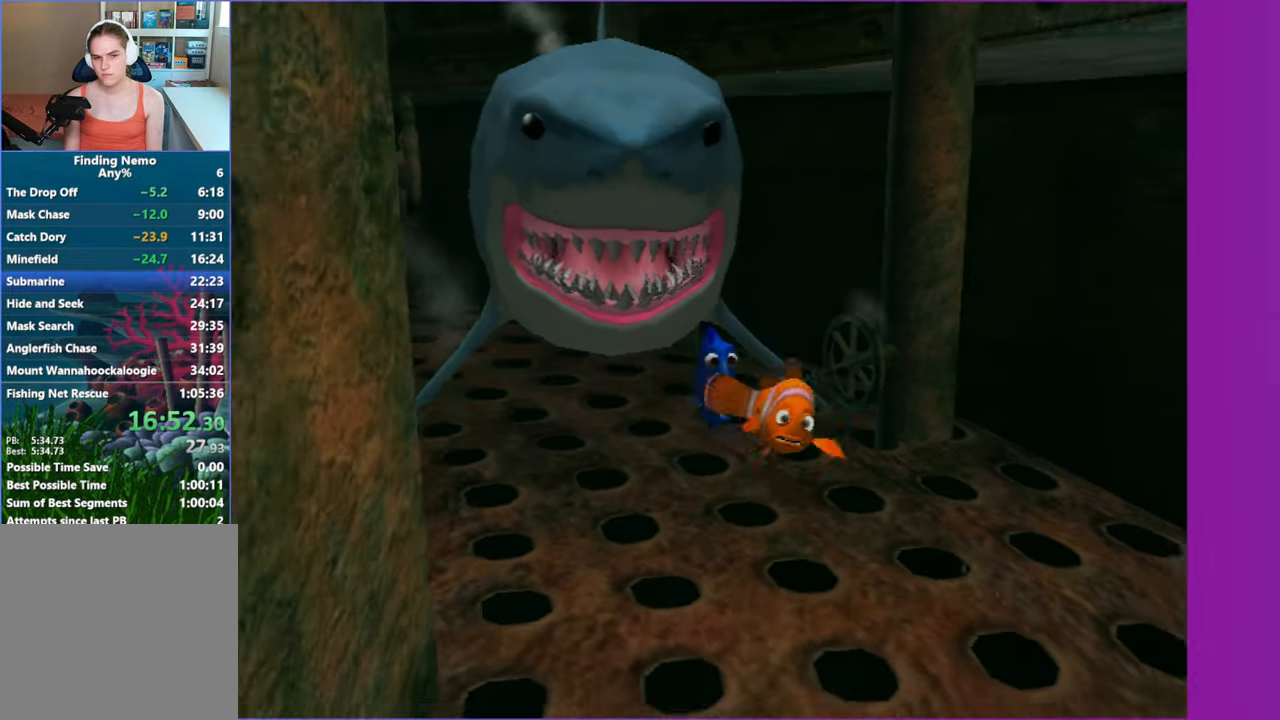
{"buttons": [], "left_stick": "center", "right_stick": "center", "events": [[100, "A", "down"], [117, "left_stick", "center"], [217, "A", "up"], [317, "left_stick", "up"], [333, "A", "down"], [433, "A", "up"], [450, "left_stick", "center"]]}
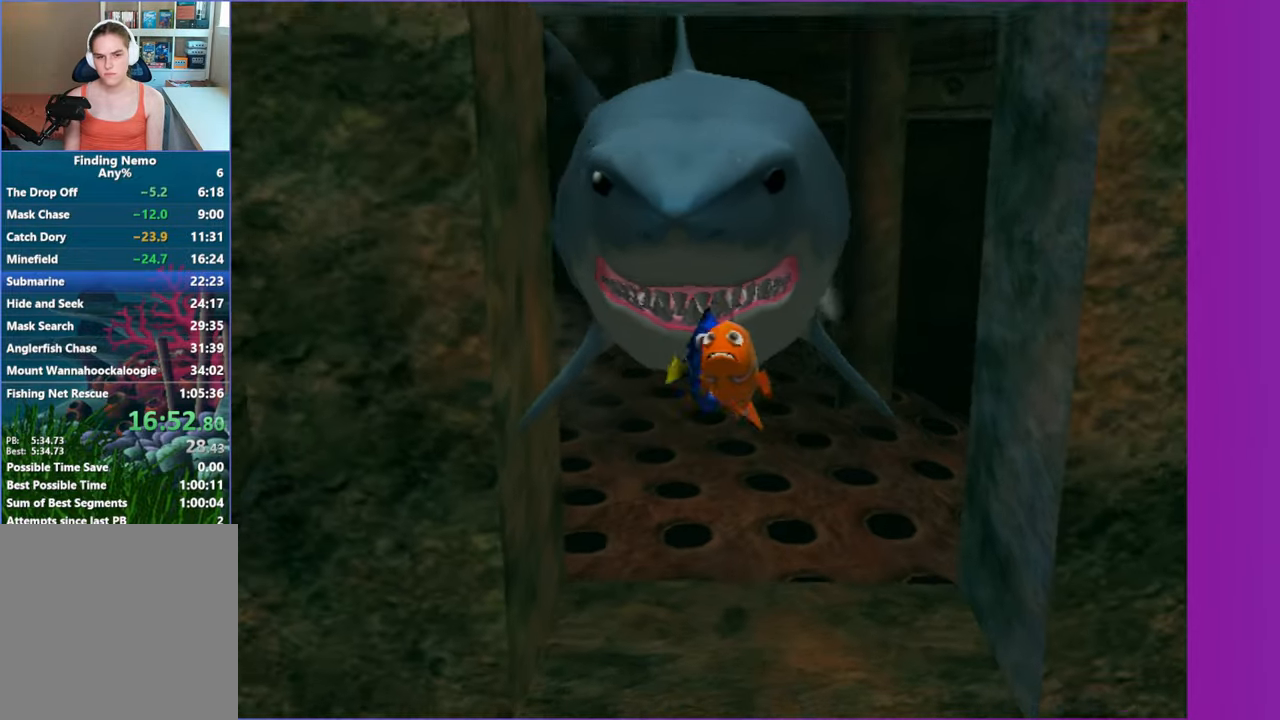
{"buttons": [], "left_stick": "center", "right_stick": "center", "events": [[67, "A", "down"], [183, "A", "up"], [283, "A", "down"], [383, "A", "up"]]}
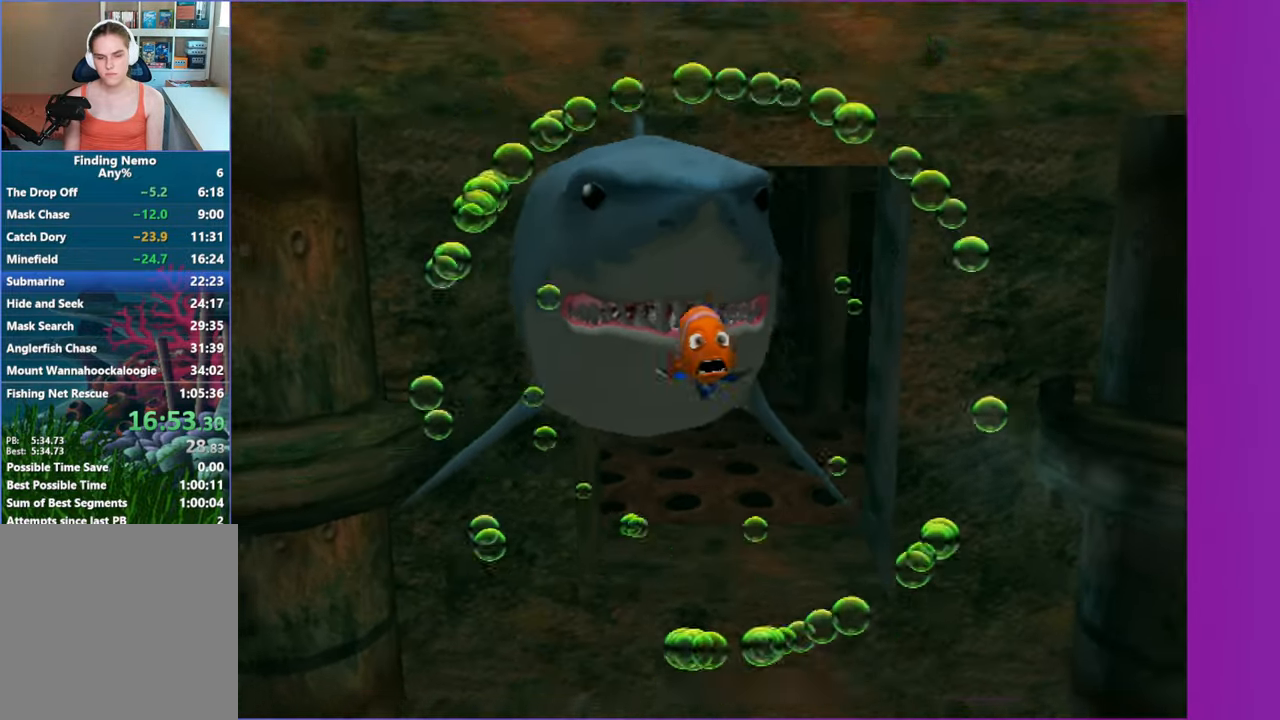
{"buttons": ["A"], "left_stick": "down", "right_stick": "center", "events": [[17, "A", "down"], [50, "left_stick", "left"], [100, "A", "up"], [150, "left_stick", "center"], [233, "A", "down"], [350, "A", "up"], [467, "A", "down"], [500, "left_stick", "down"]]}
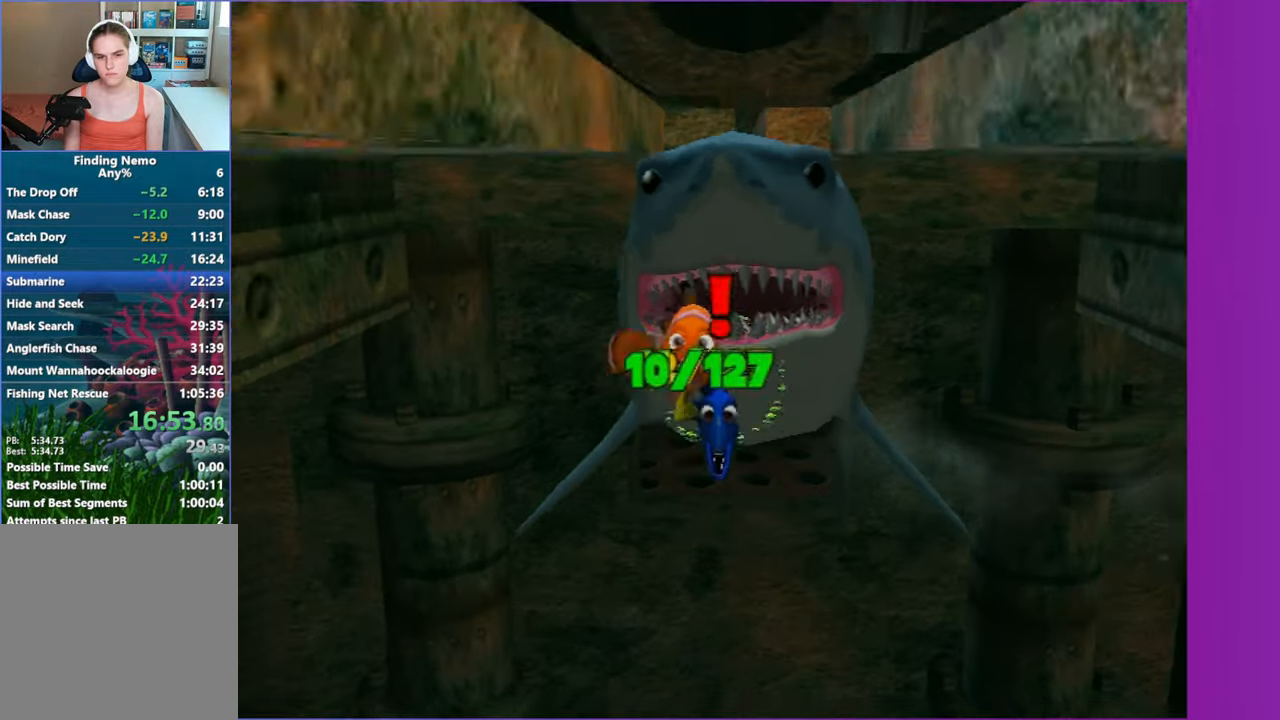
{"buttons": ["A"], "left_stick": "down", "right_stick": "center", "events": [[100, "A", "up"], [217, "A", "down"], [350, "A", "up"], [467, "A", "down"]]}
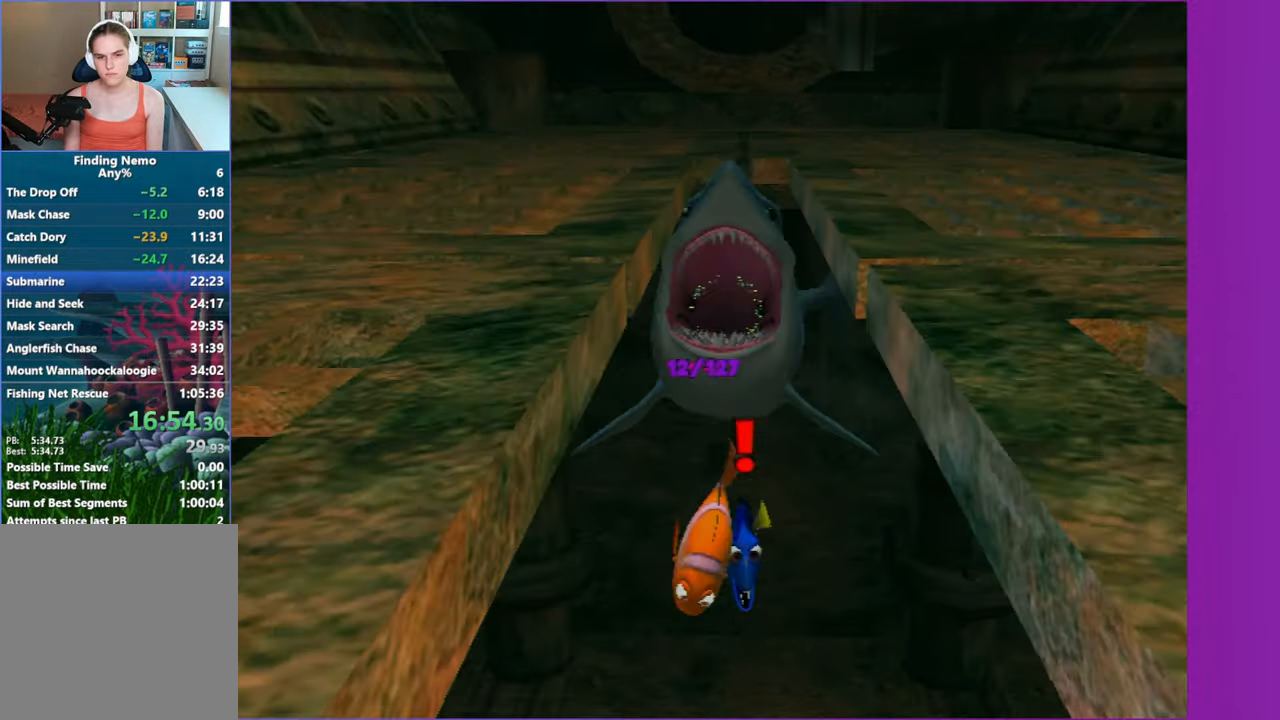
{"buttons": ["A"], "left_stick": "down", "right_stick": "center", "events": [[100, "A", "up"], [233, "A", "down"], [350, "A", "up"], [483, "A", "down"]]}
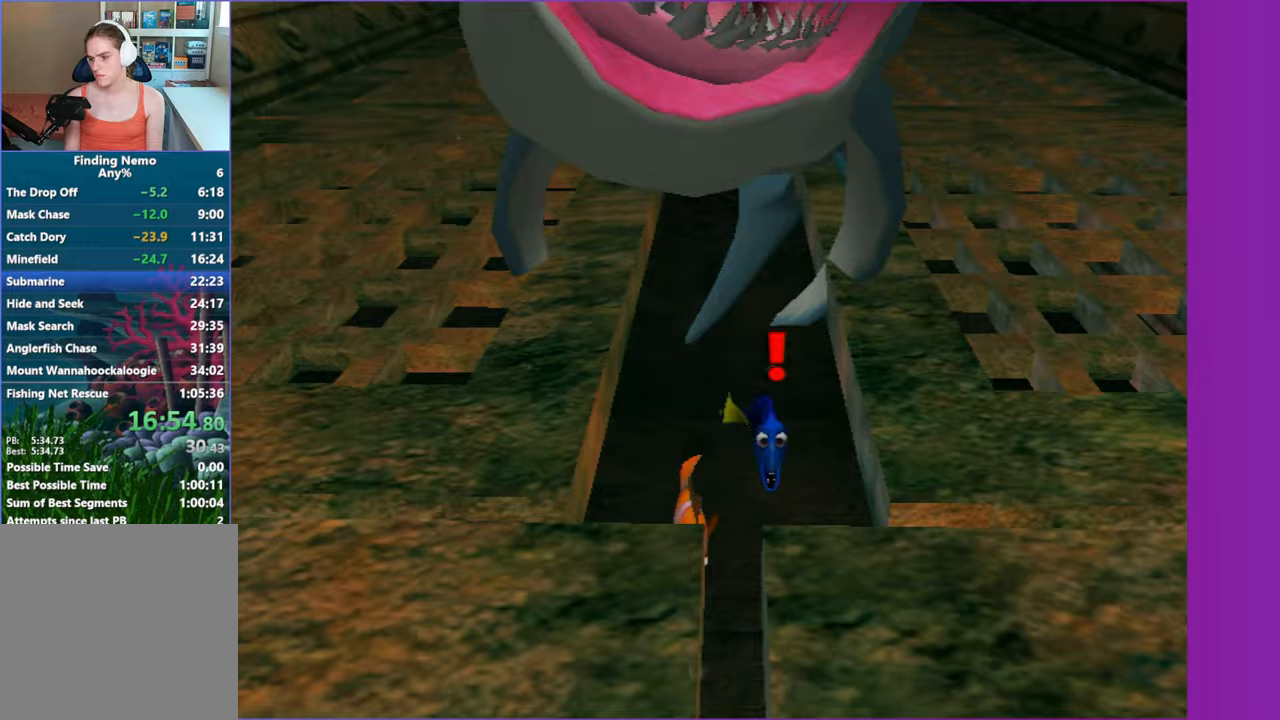
{"buttons": ["A"], "left_stick": "up", "right_stick": "center", "events": [[50, "left_stick", "up"], [100, "A", "up"], [233, "A", "down"], [350, "A", "up"], [483, "A", "down"]]}